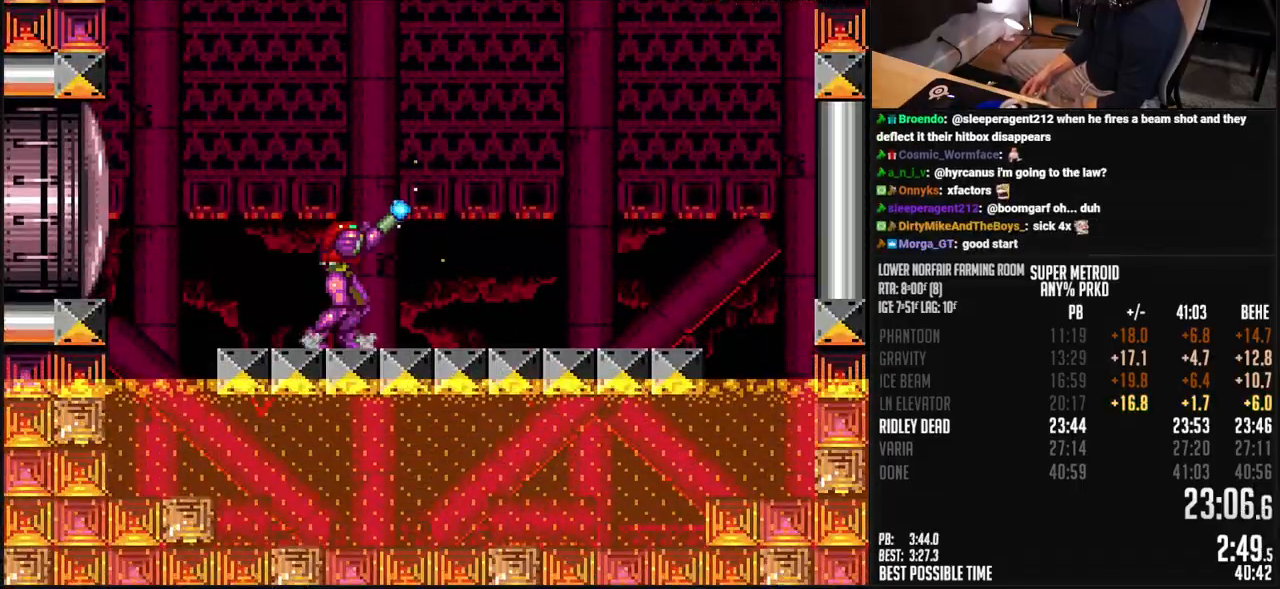
Gameplay with a controller (Nintendo layout); each line is a JSON object with the inputs held at the frame after it. "events" lists button and stick changes between this image and that frame as [ms after this image, input, new state], when the widget could be followed in between. Not read: L3 R3.
{"buttons": ["A", "X", "DPAD_RIGHT"], "events": [[50, "A", "down"], [150, "X", "up"], [234, "X", "down"], [267, "R1", "up"], [501, "DPAD_RIGHT", "down"]]}
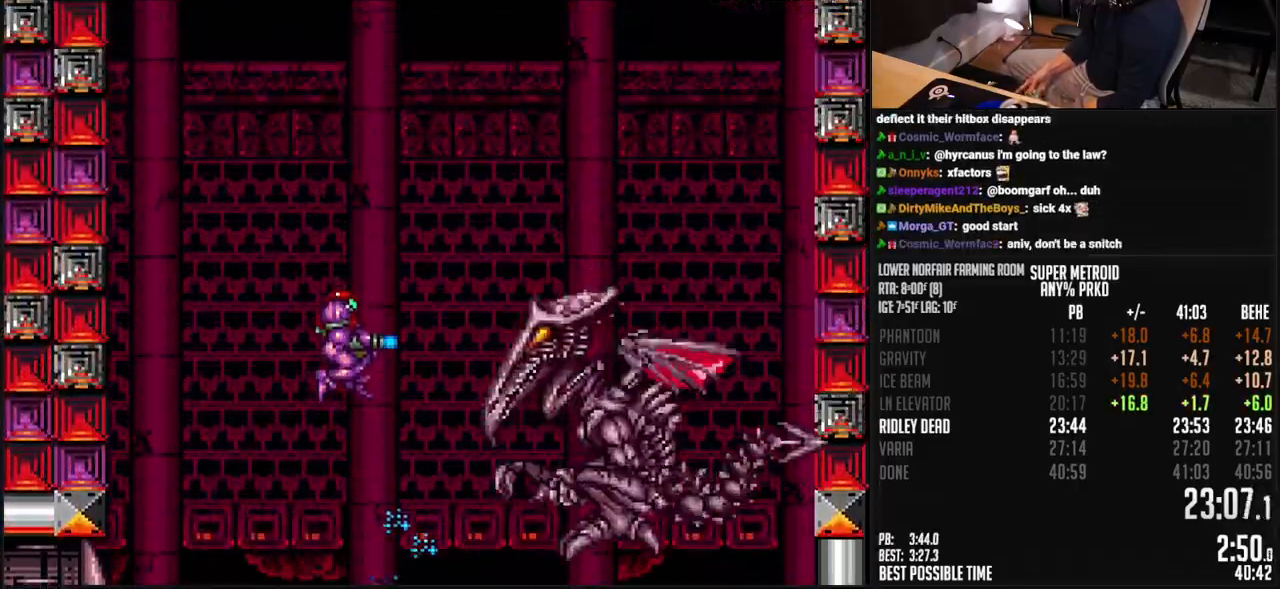
{"buttons": ["A", "X", "DPAD_RIGHT"], "events": []}
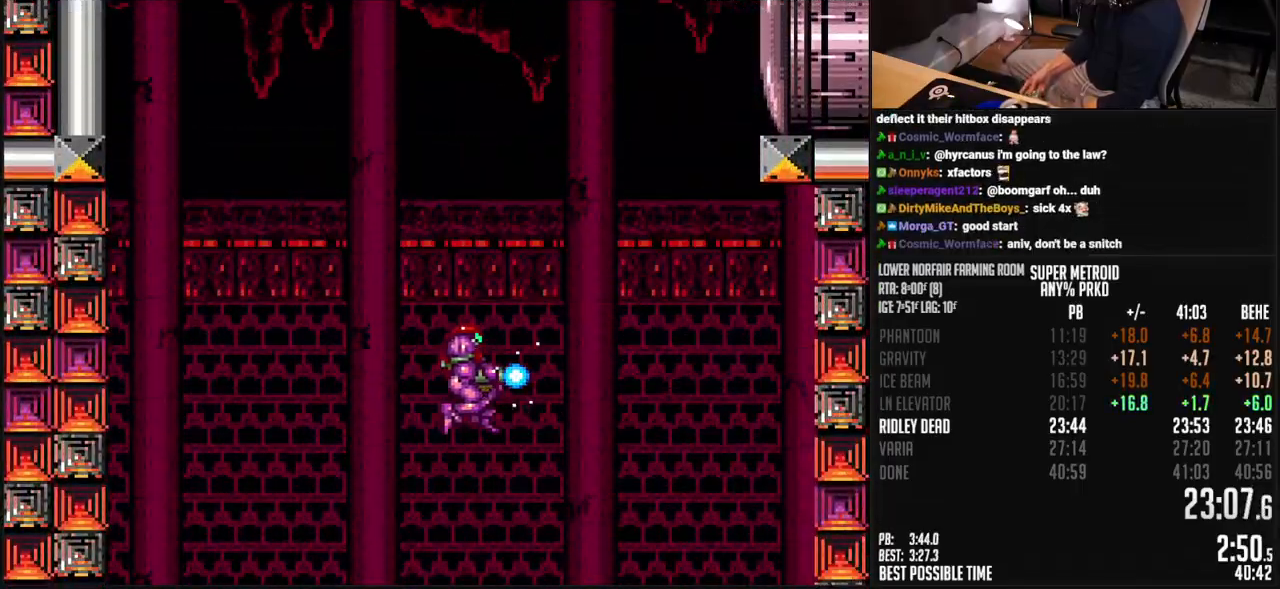
{"buttons": ["X", "DPAD_LEFT"], "events": [[34, "A", "up"], [151, "DPAD_RIGHT", "up"], [217, "DPAD_LEFT", "down"], [434, "X", "up"], [451, "X", "down"]]}
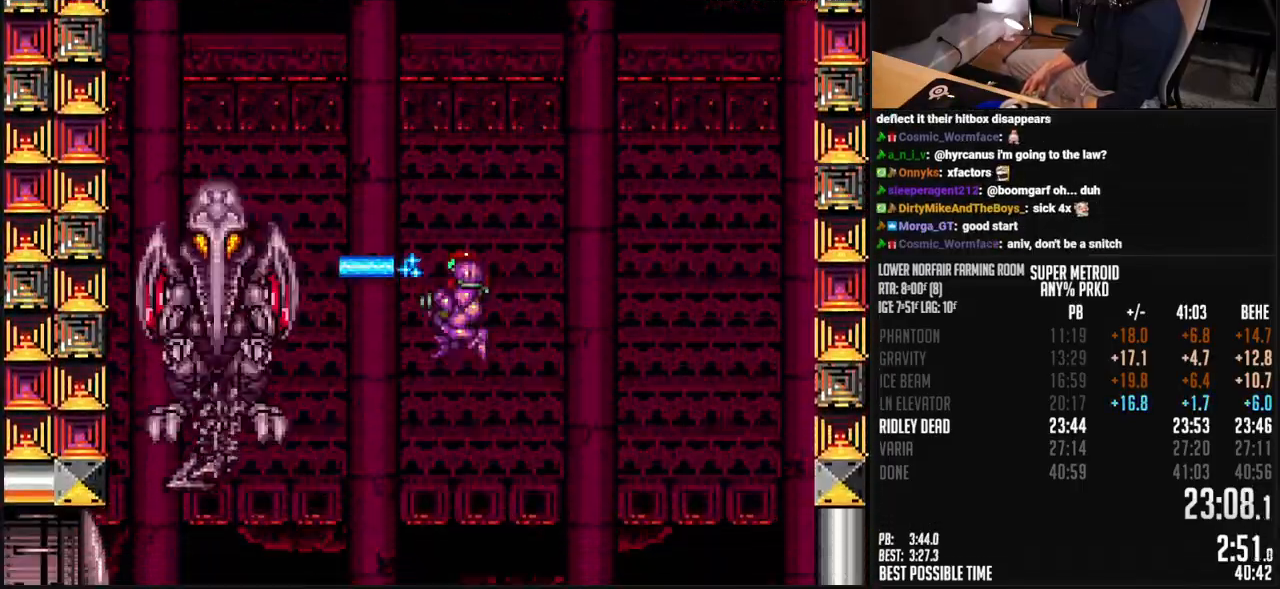
{"buttons": ["X", "DPAD_LEFT"], "events": [[251, "DPAD_RIGHT", "down"], [351, "DPAD_RIGHT", "up"]]}
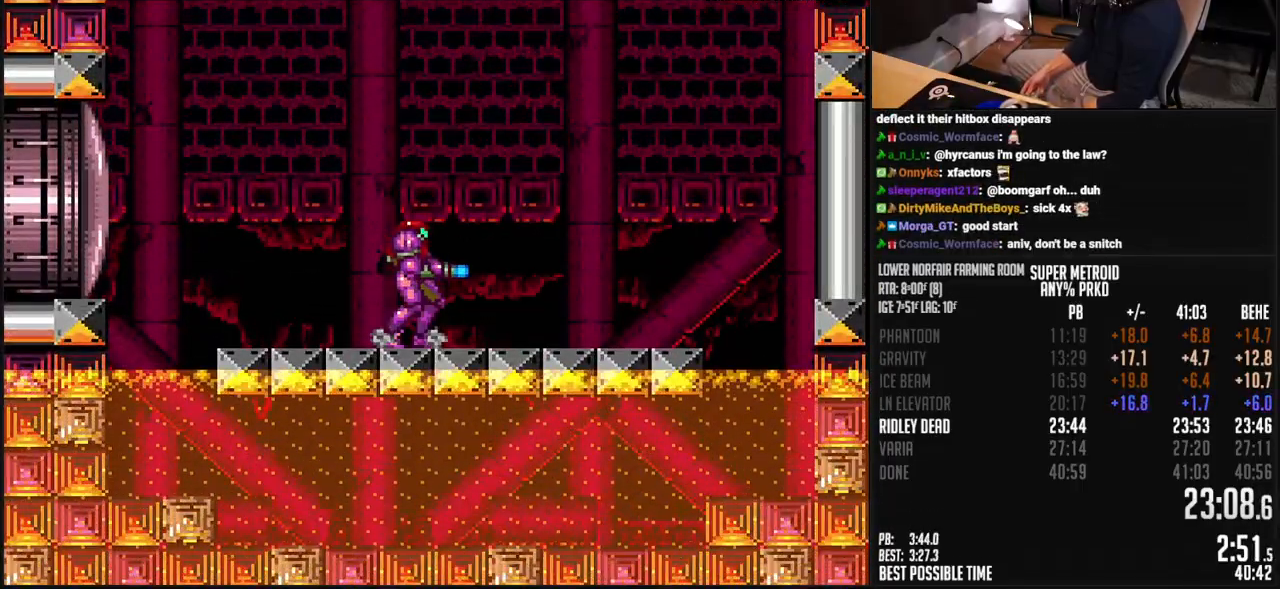
{"buttons": ["X", "DPAD_UP"], "events": [[268, "DPAD_LEFT", "up"], [468, "DPAD_UP", "down"]]}